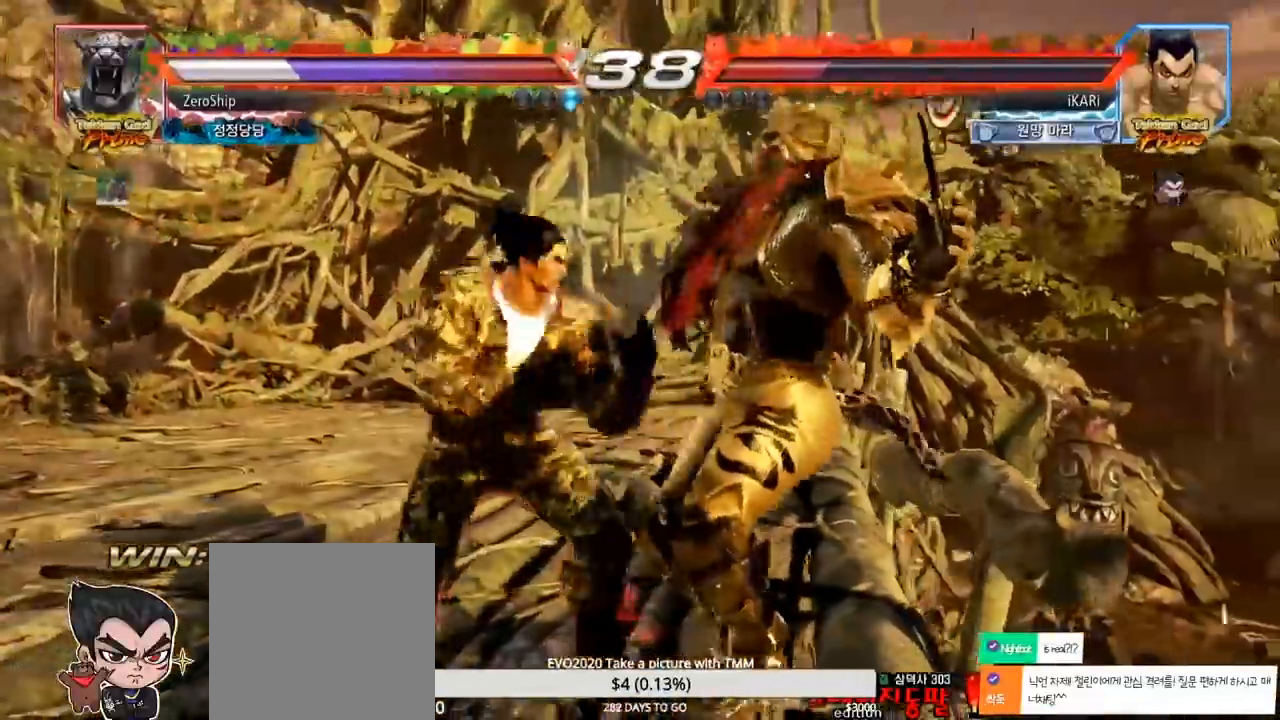
Gameplay with a controller (arcade stick); each line is a JSON object with the inputs held at the frame after it (dt_ms = milliseconds from this image to that frame). "events" lists button and stick changes between this image and that frame as [ms after this image, input, new state], when the widget could be followed in between. Not read: L3 R3.
{"dt_ms": 500, "buttons": ["CIRCLE", "SQUARE"], "left_stick": "up", "events": [[17, "CIRCLE", "down"], [17, "SQUARE", "down"], [33, "left_stick", "center"], [183, "left_stick", "right"], [267, "left_stick", "up"]]}
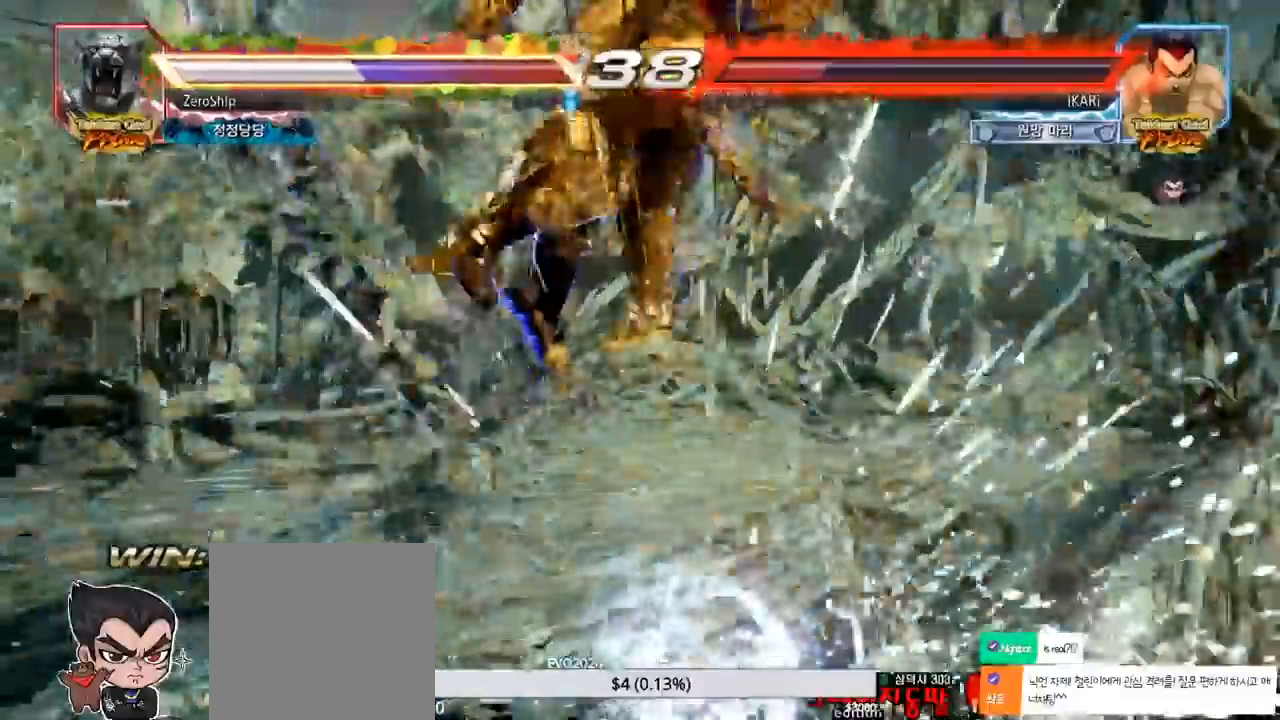
{"dt_ms": 500, "buttons": [], "left_stick": "center", "events": [[233, "left_stick", "center"], [250, "CIRCLE", "up"], [250, "SQUARE", "up"]]}
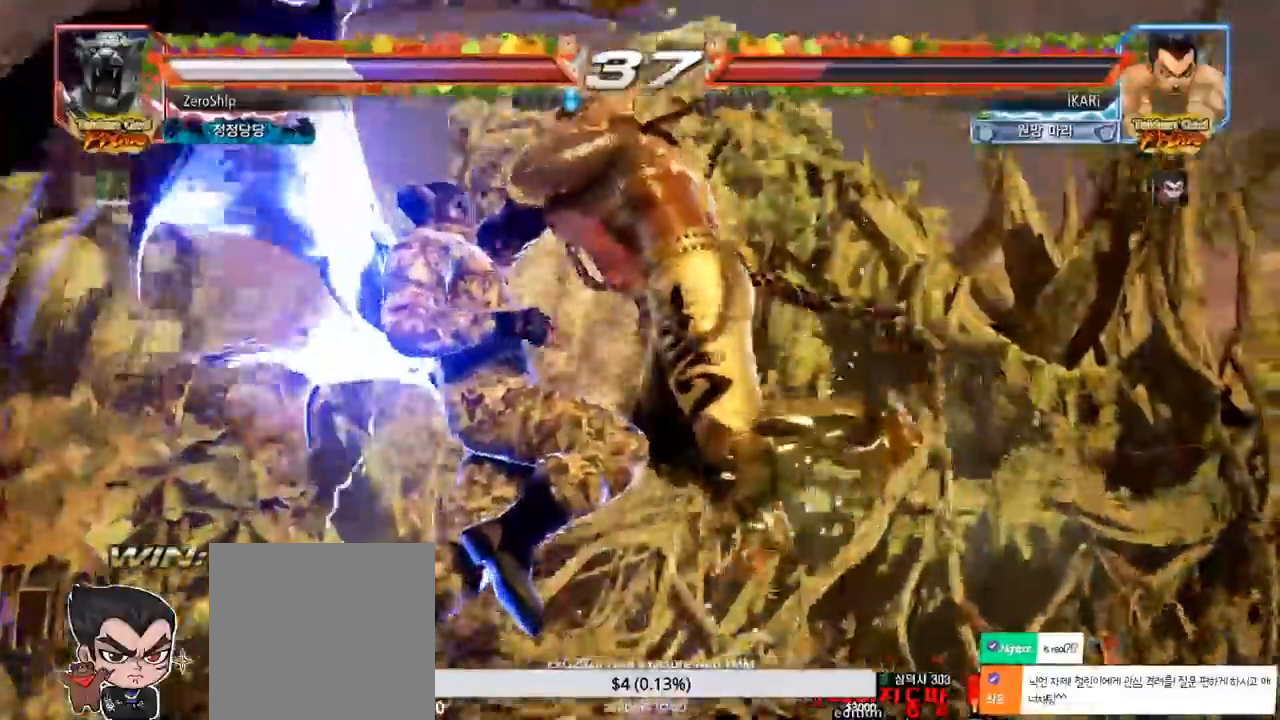
{"dt_ms": 500, "buttons": [], "left_stick": "center", "events": []}
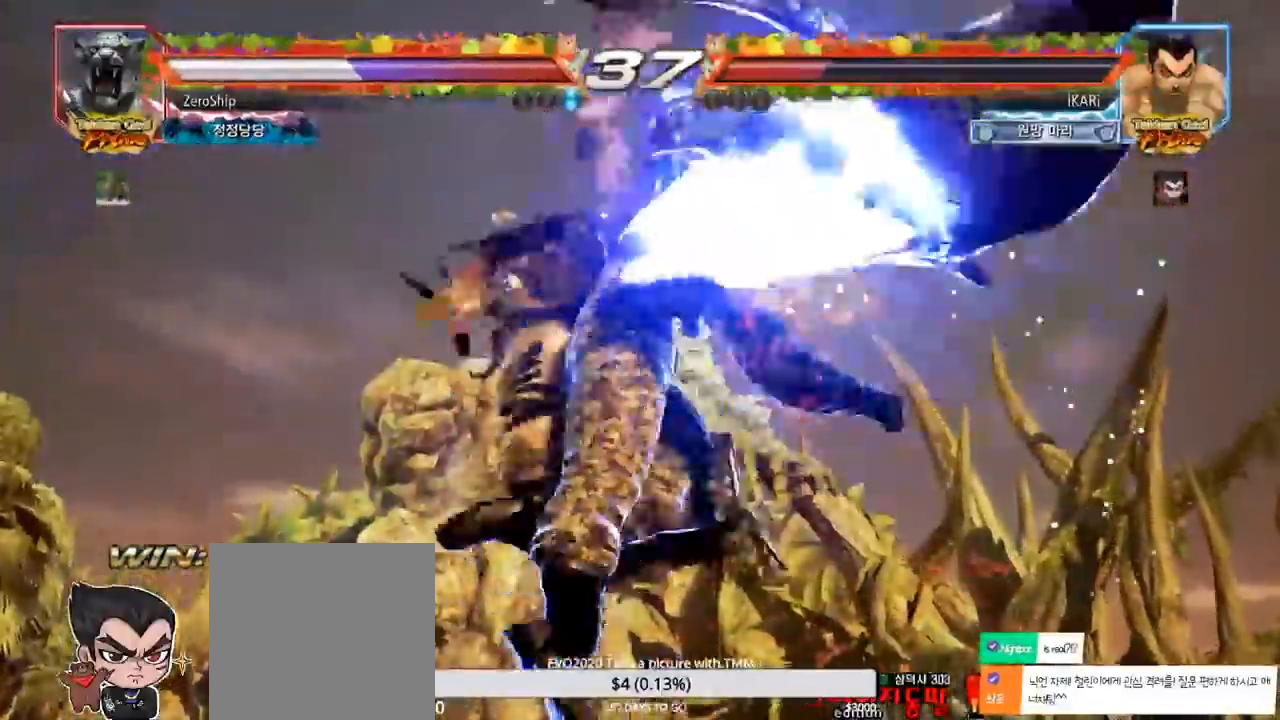
{"dt_ms": 500, "buttons": ["SQUARE", "TRIANGLE"], "left_stick": "down", "events": [[200, "TRIANGLE", "down"], [233, "SQUARE", "down"], [283, "TRIANGLE", "up"], [350, "TRIANGLE", "down"], [483, "TRIANGLE", "up"], [500, "TRIANGLE", "down"], [500, "left_stick", "down"]]}
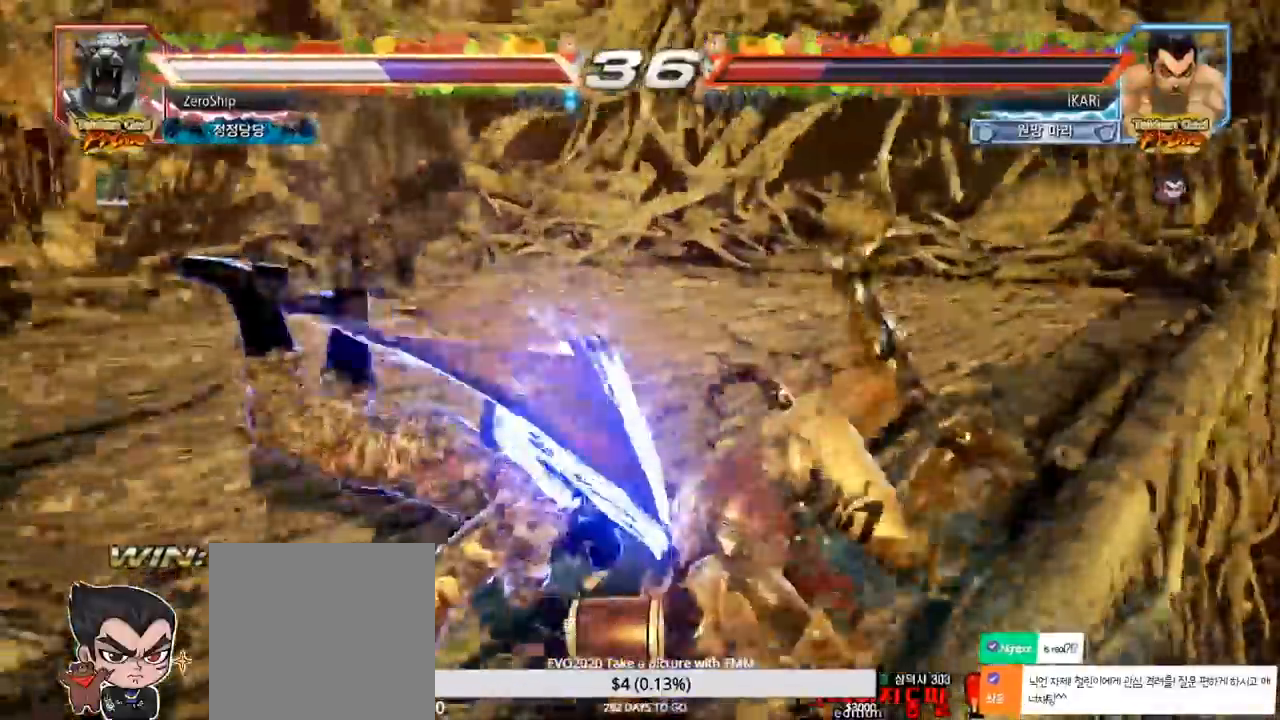
{"dt_ms": 500, "buttons": [], "left_stick": "center", "events": [[100, "left_stick", "center"], [133, "SQUARE", "up"], [150, "TRIANGLE", "up"]]}
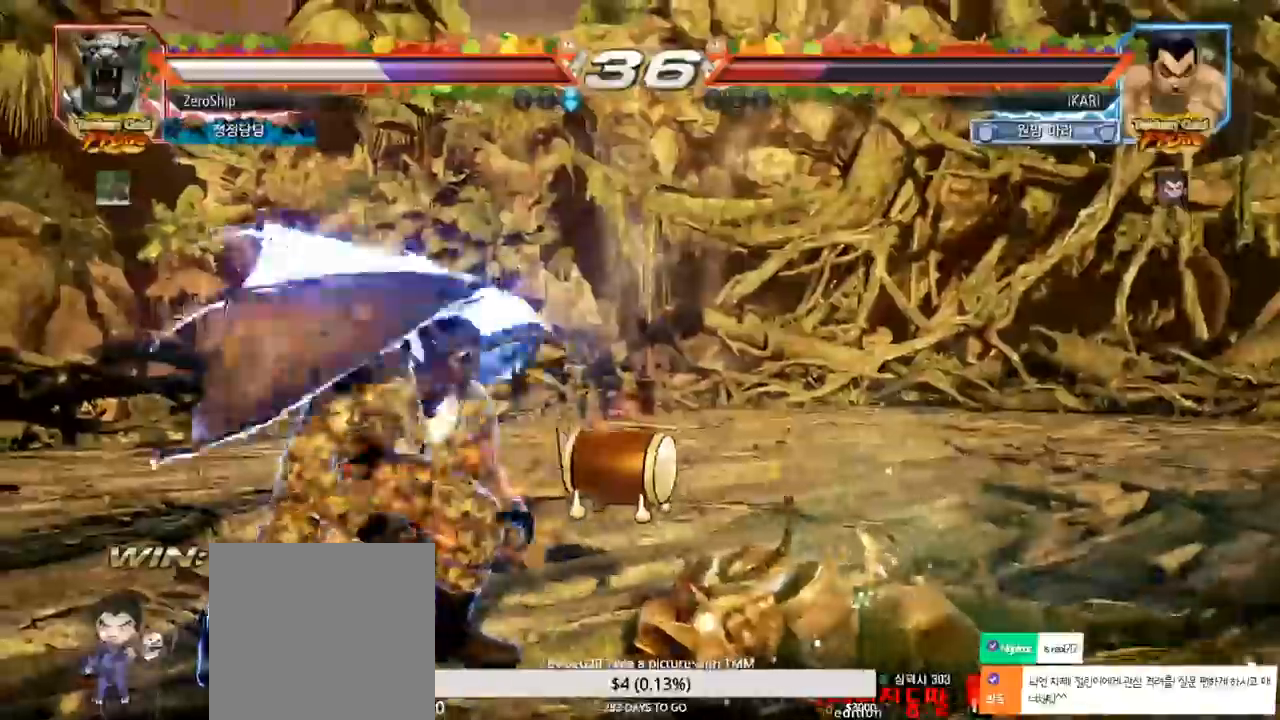
{"dt_ms": 500, "buttons": [], "left_stick": "center", "events": [[67, "left_stick", "right"], [117, "left_stick", "center"], [267, "left_stick", "down"], [300, "TRIANGLE", "down"], [317, "left_stick", "right"], [333, "TRIANGLE", "up"], [433, "left_stick", "center"]]}
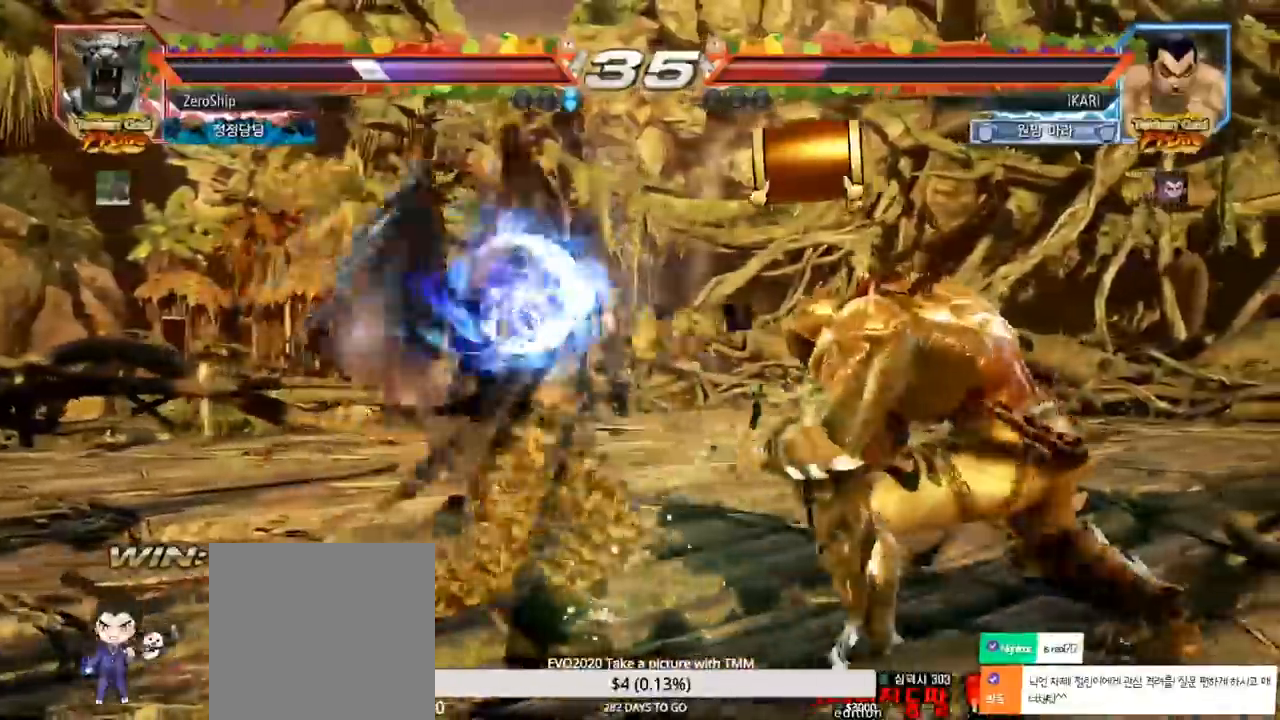
{"dt_ms": 500, "buttons": [], "left_stick": "left", "events": [[383, "left_stick", "left"]]}
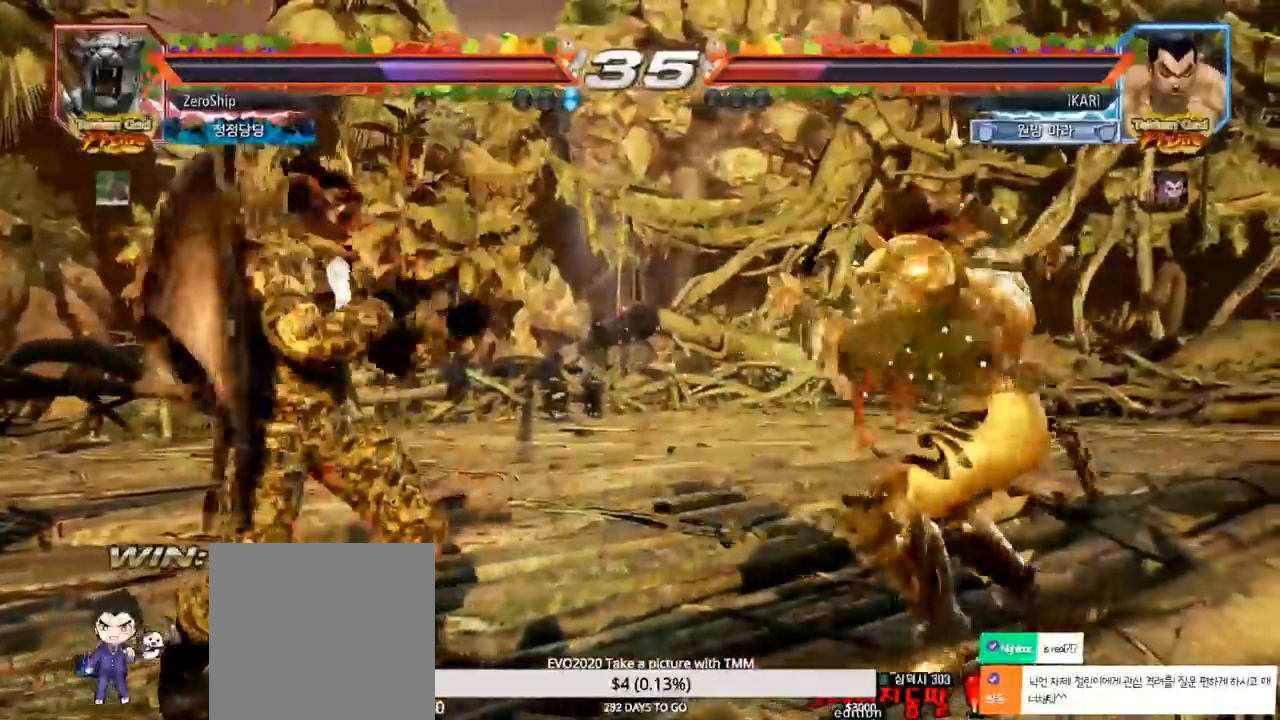
{"dt_ms": 500, "buttons": [], "left_stick": "center", "events": [[233, "left_stick", "right"], [300, "left_stick", "down"], [350, "left_stick", "right"], [400, "left_stick", "center"]]}
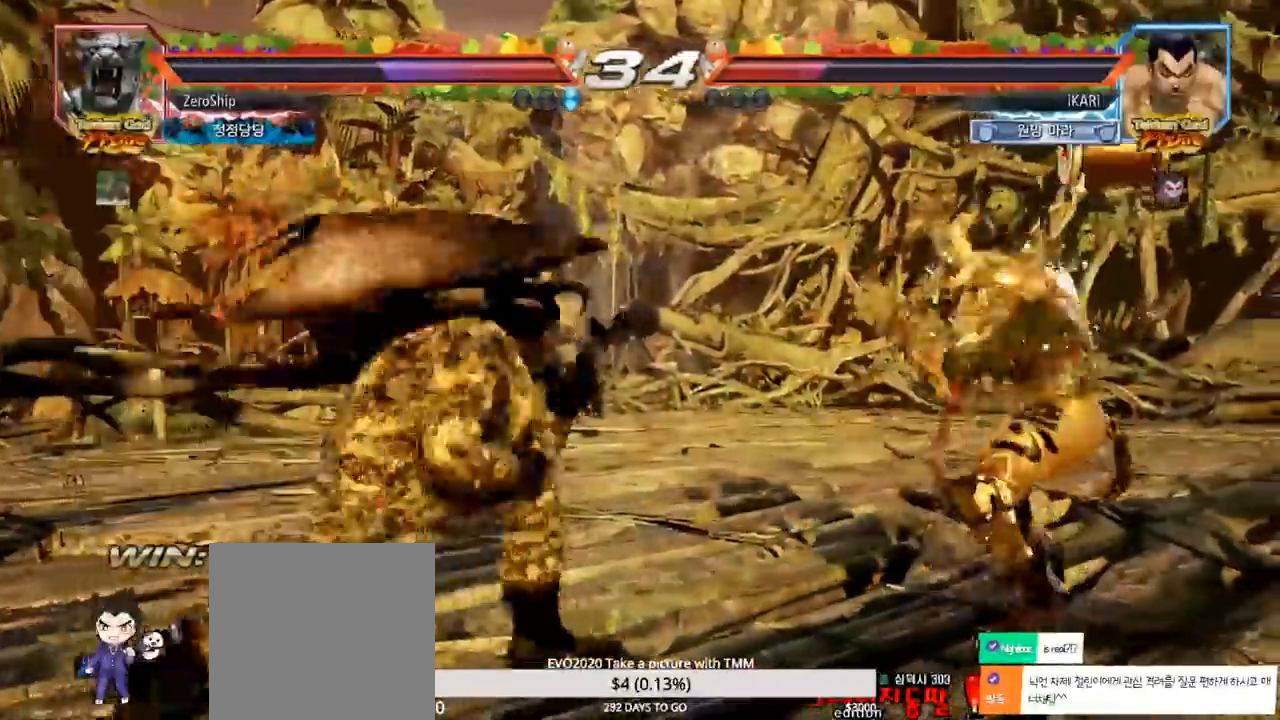
{"dt_ms": 500, "buttons": [], "left_stick": "center"}
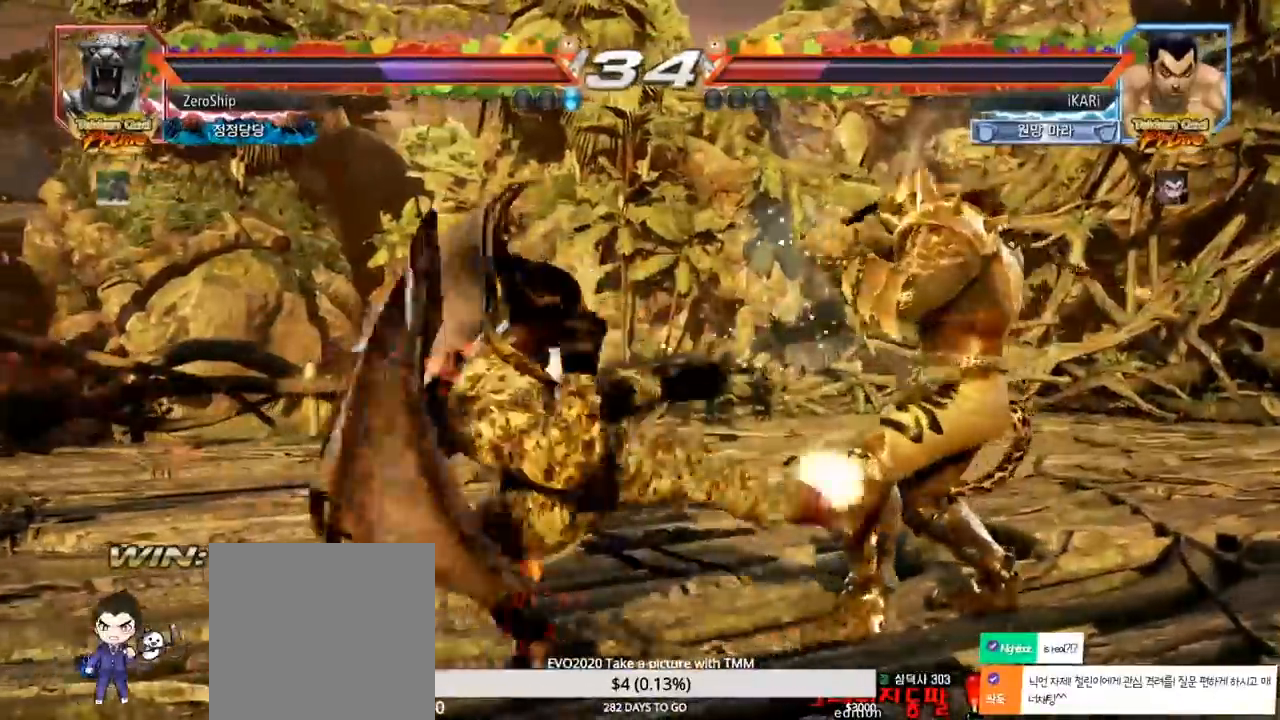
{"dt_ms": 500, "buttons": ["SQUARE"], "left_stick": "down-right", "events": [[183, "left_stick", "right"], [233, "left_stick", "center"], [317, "left_stick", "down-right"], [400, "SQUARE", "down"]]}
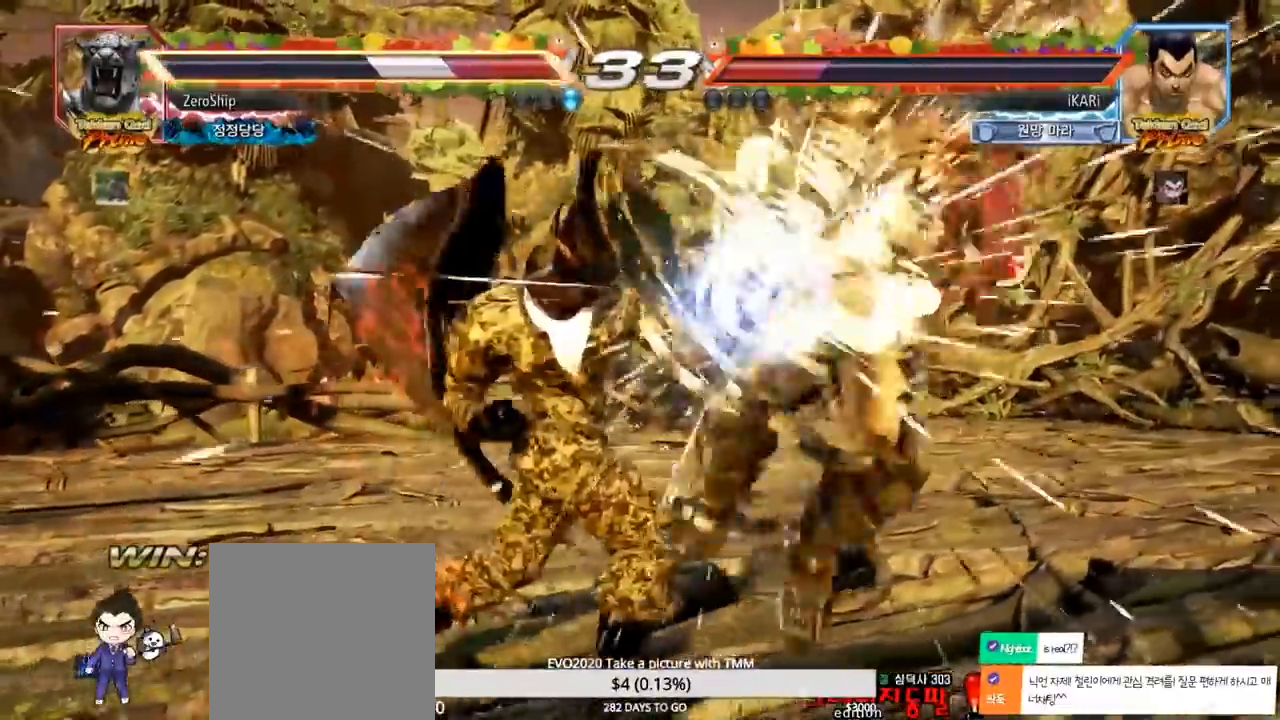
{"dt_ms": 500, "buttons": [], "left_stick": "center", "events": [[200, "left_stick", "down"], [300, "left_stick", "center"], [500, "SQUARE", "up"]]}
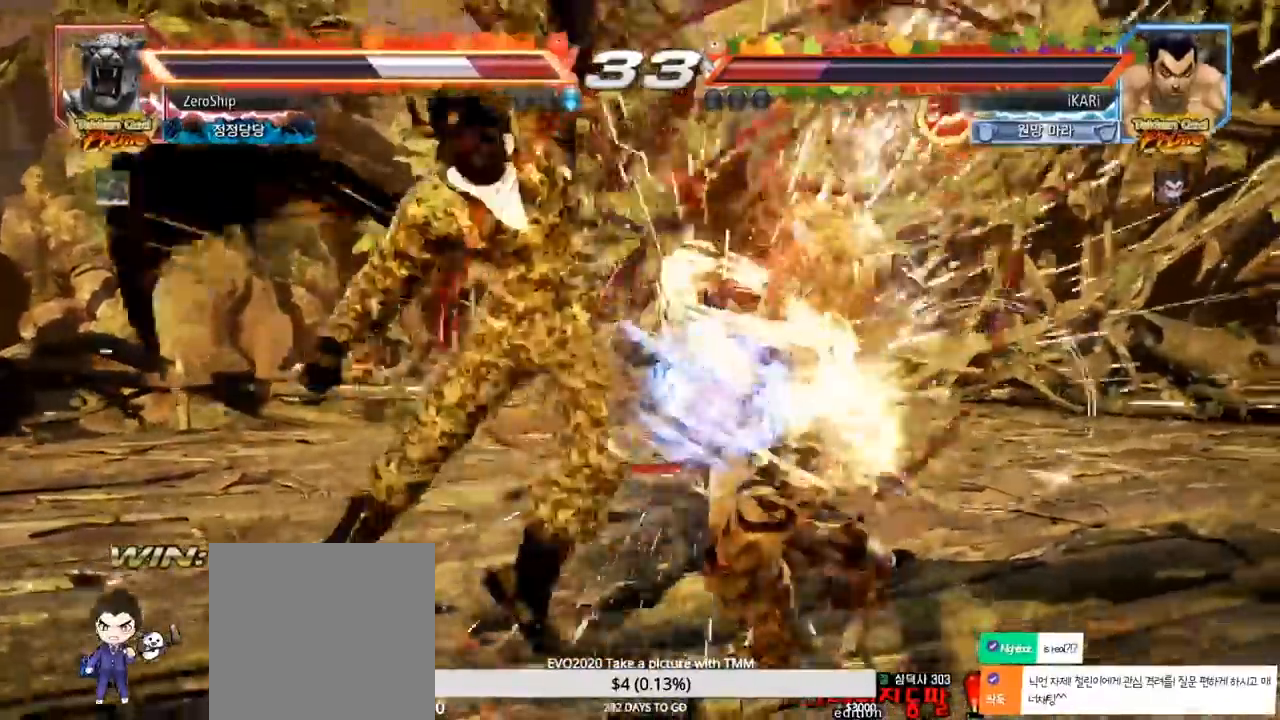
{"dt_ms": 500, "buttons": [], "left_stick": "right", "events": [[367, "left_stick", "right"], [417, "left_stick", "center"], [500, "left_stick", "right"]]}
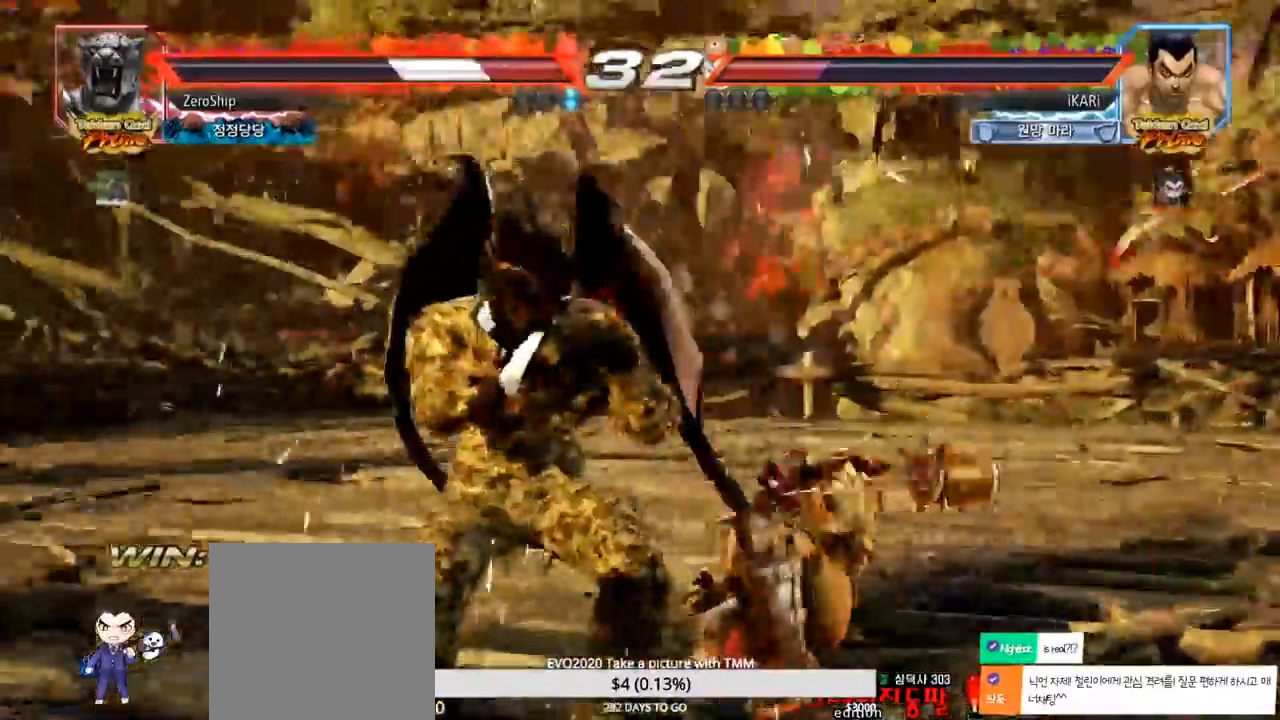
{"dt_ms": 500, "buttons": [], "left_stick": "center", "events": [[117, "left_stick", "down-right"], [150, "CIRCLE", "down"], [217, "CIRCLE", "up"], [267, "SQUARE", "down"], [300, "SQUARE", "up"], [317, "left_stick", "center"]]}
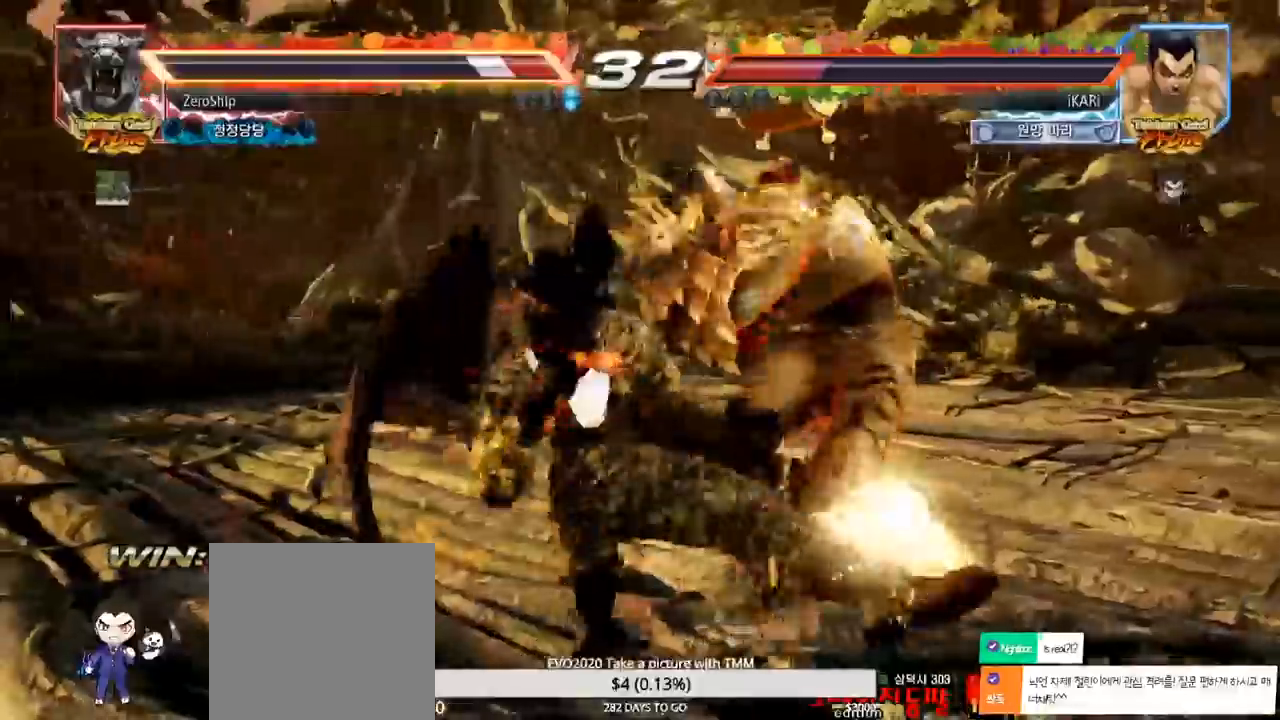
{"dt_ms": 1000, "buttons": [], "left_stick": "up"}
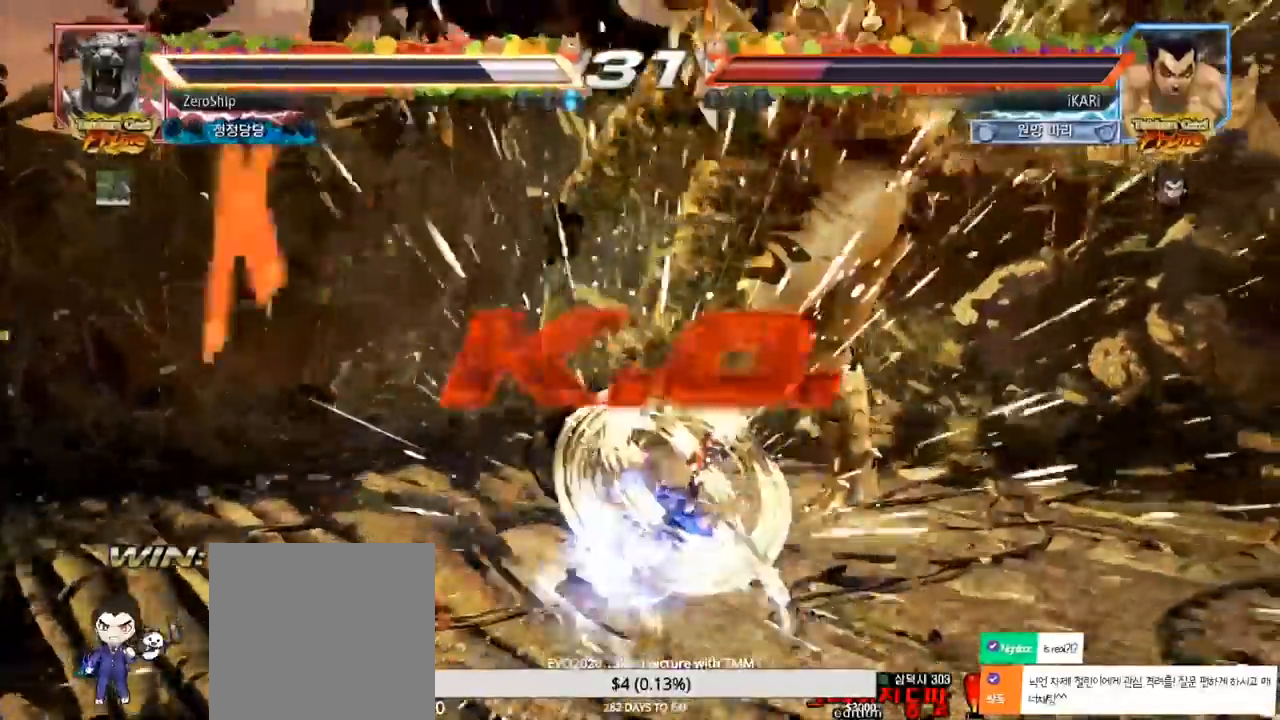
{"dt_ms": 500, "buttons": [], "left_stick": "center", "events": [[17, "left_stick", "center"]]}
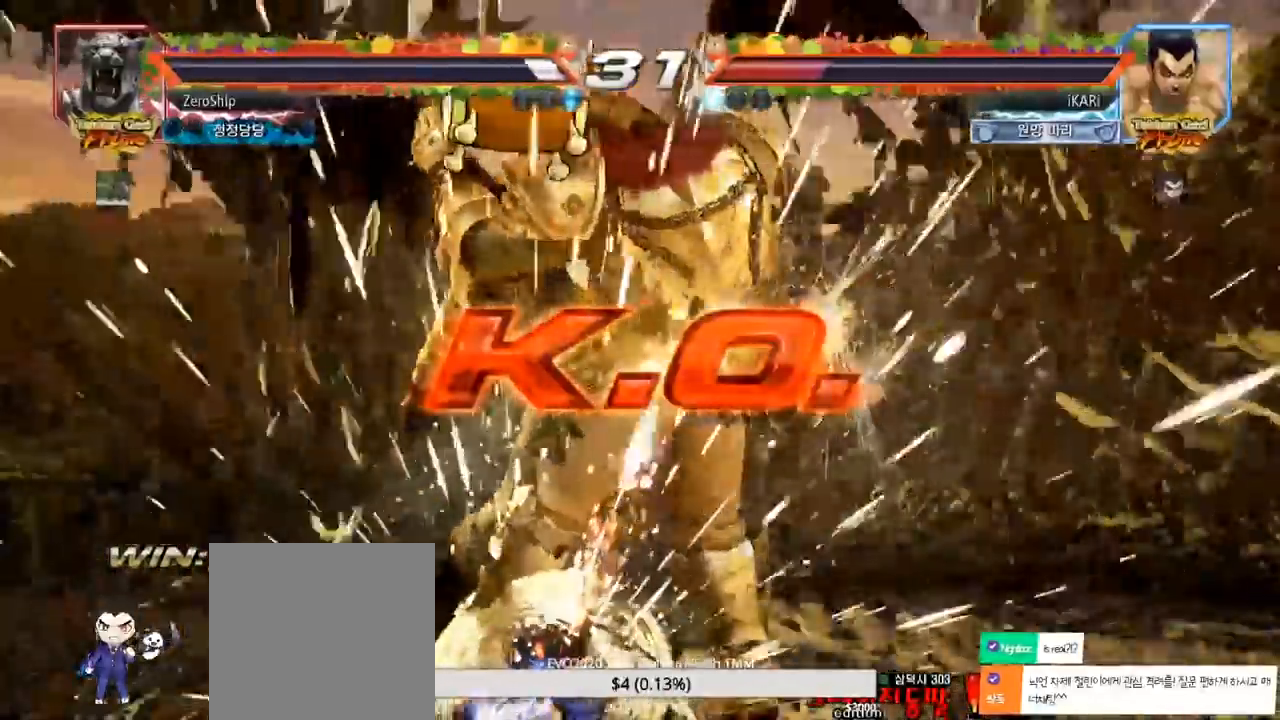
{"dt_ms": 500, "buttons": [], "left_stick": "center", "events": []}
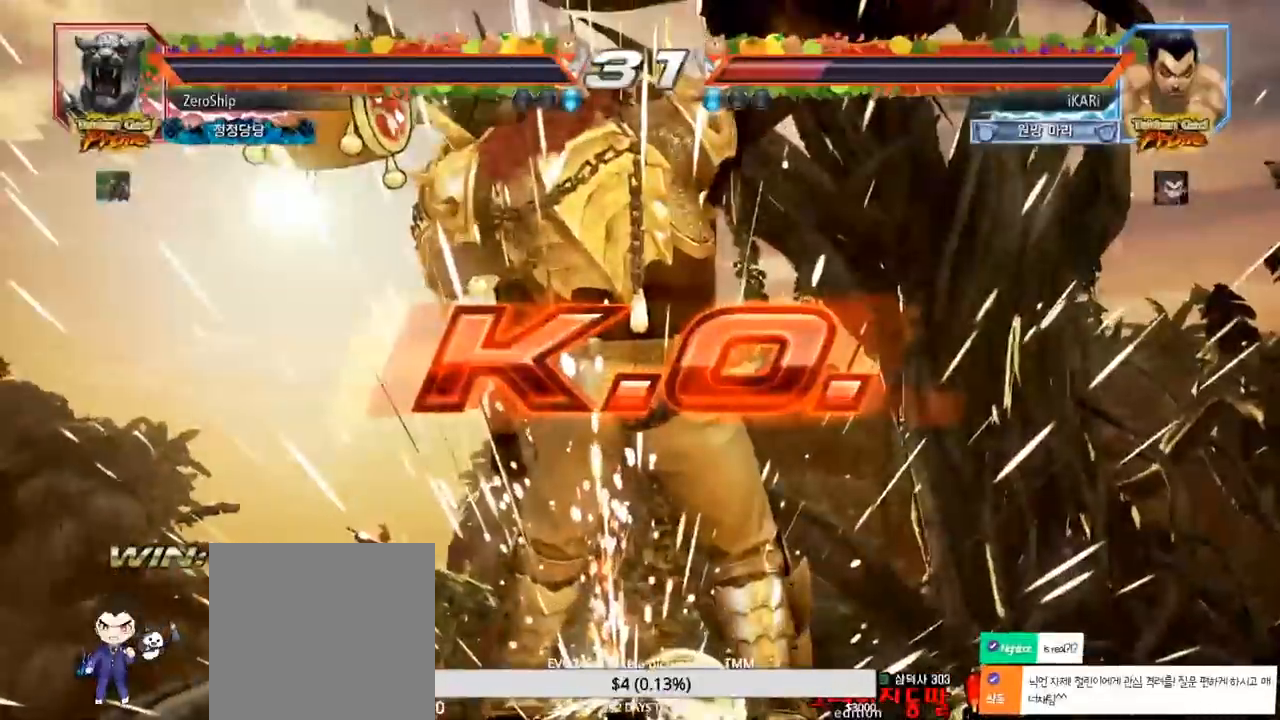
{"dt_ms": 500, "buttons": [], "left_stick": "center", "events": []}
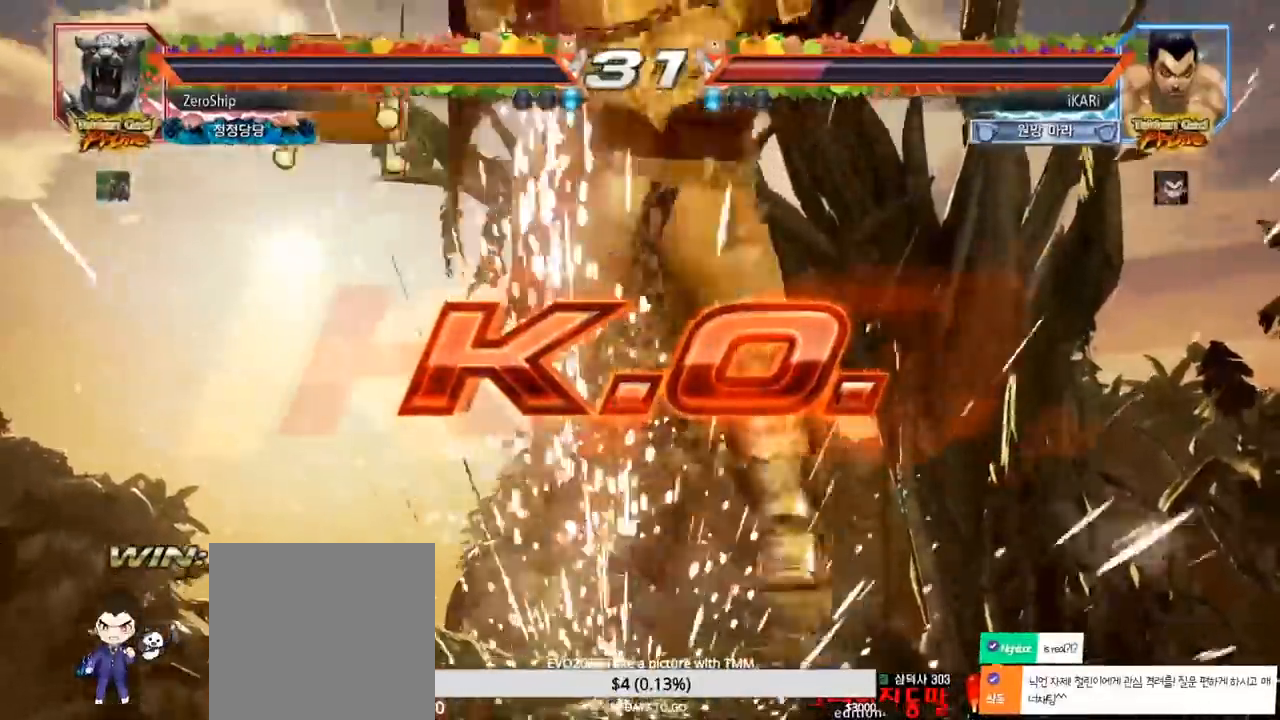
{"dt_ms": 500, "buttons": [], "left_stick": "center", "events": []}
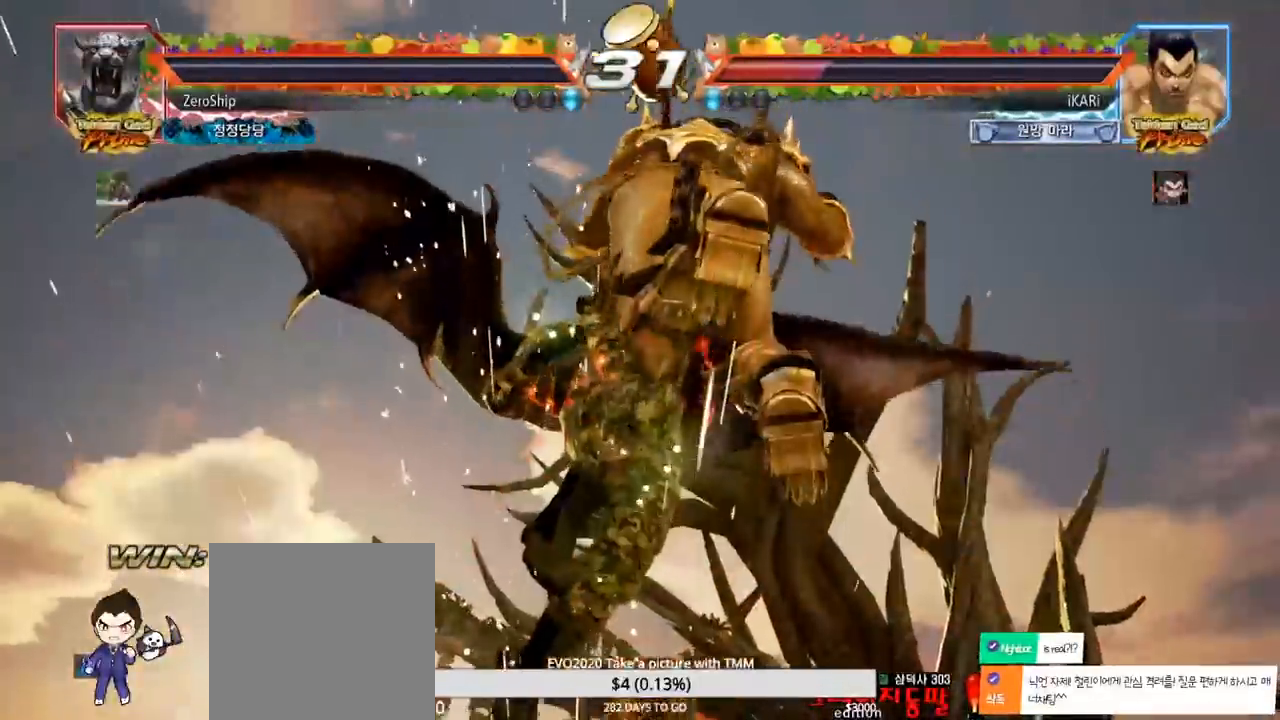
{"dt_ms": 500, "buttons": [], "left_stick": "center", "events": []}
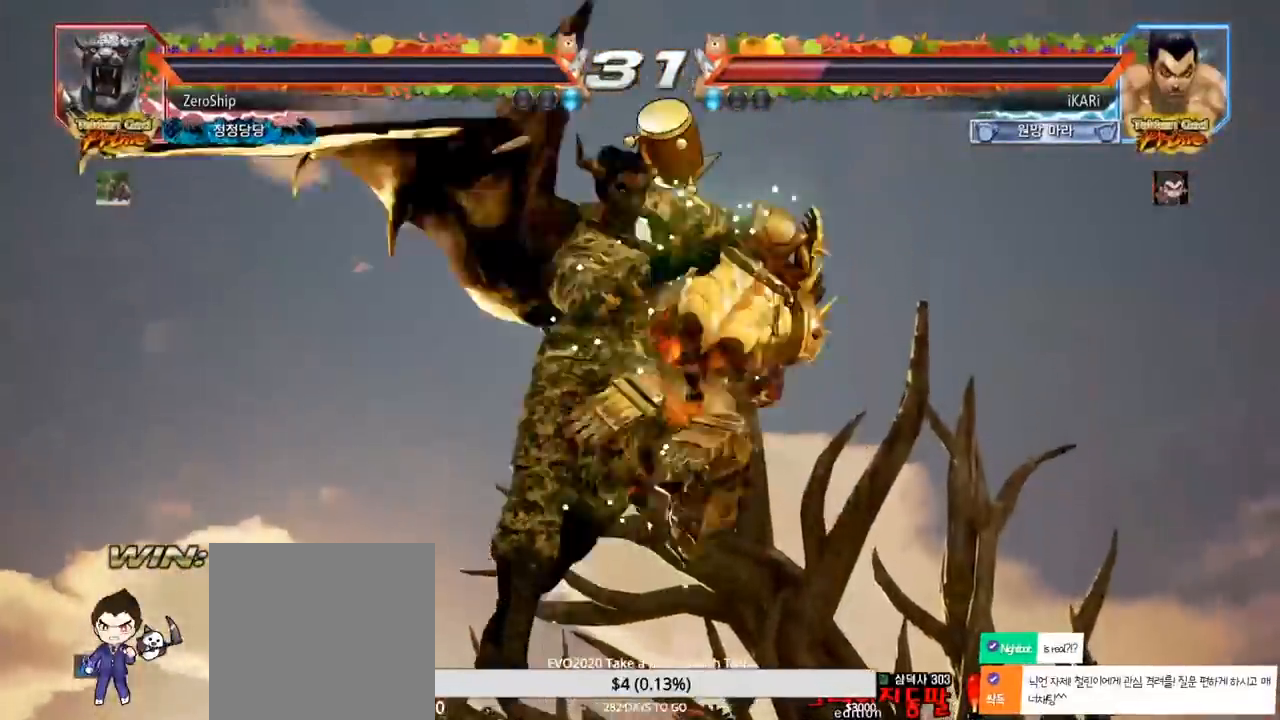
{"dt_ms": 500, "buttons": [], "left_stick": "right", "events": [[467, "left_stick", "right"]]}
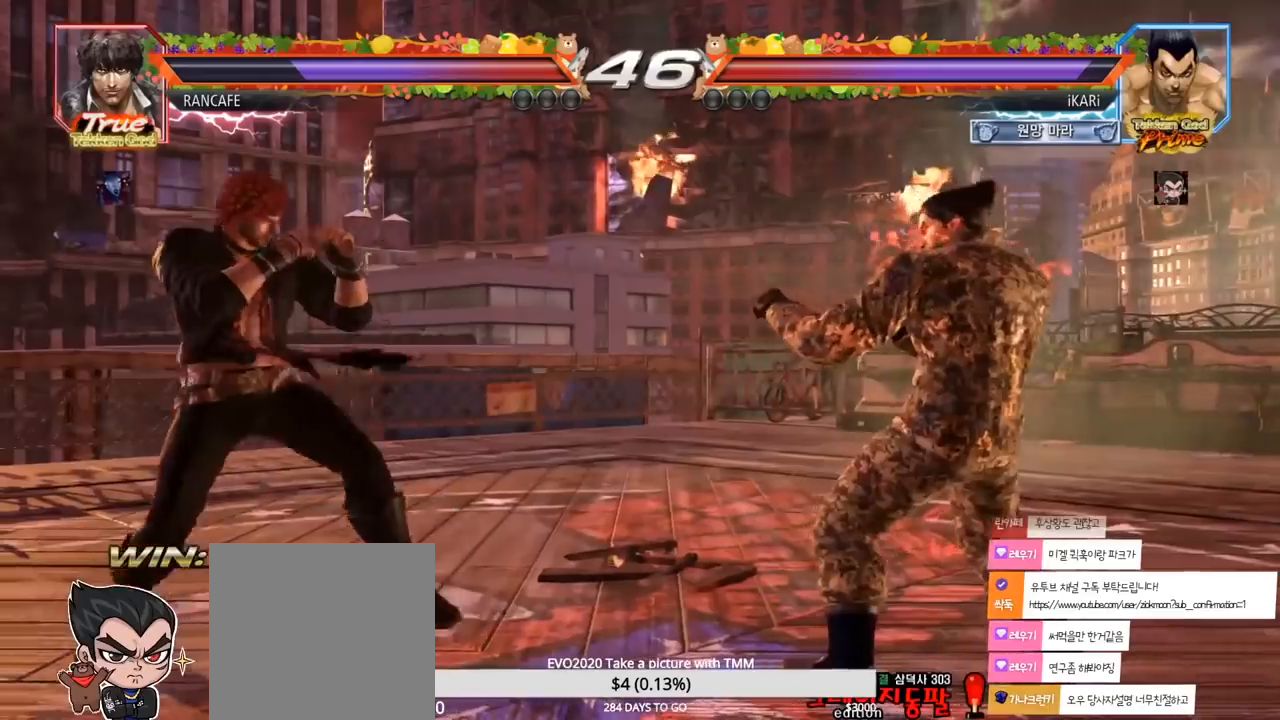
{"dt_ms": 500, "buttons": [], "left_stick": "right", "events": [[183, "left_stick", "center"], [283, "left_stick", "right"], [333, "left_stick", "center"], [383, "left_stick", "right"]]}
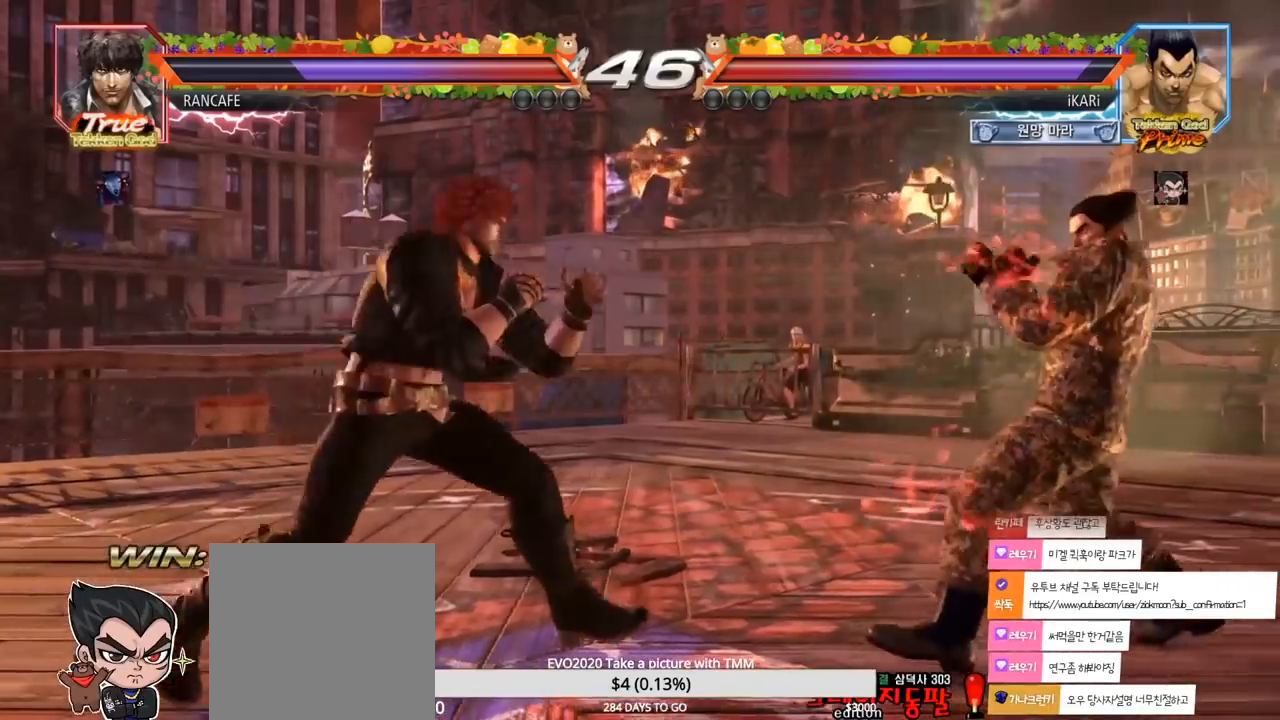
{"dt_ms": 500, "buttons": [], "left_stick": "left", "events": [[233, "left_stick", "center"], [383, "left_stick", "left"], [450, "left_stick", "center"], [500, "left_stick", "left"]]}
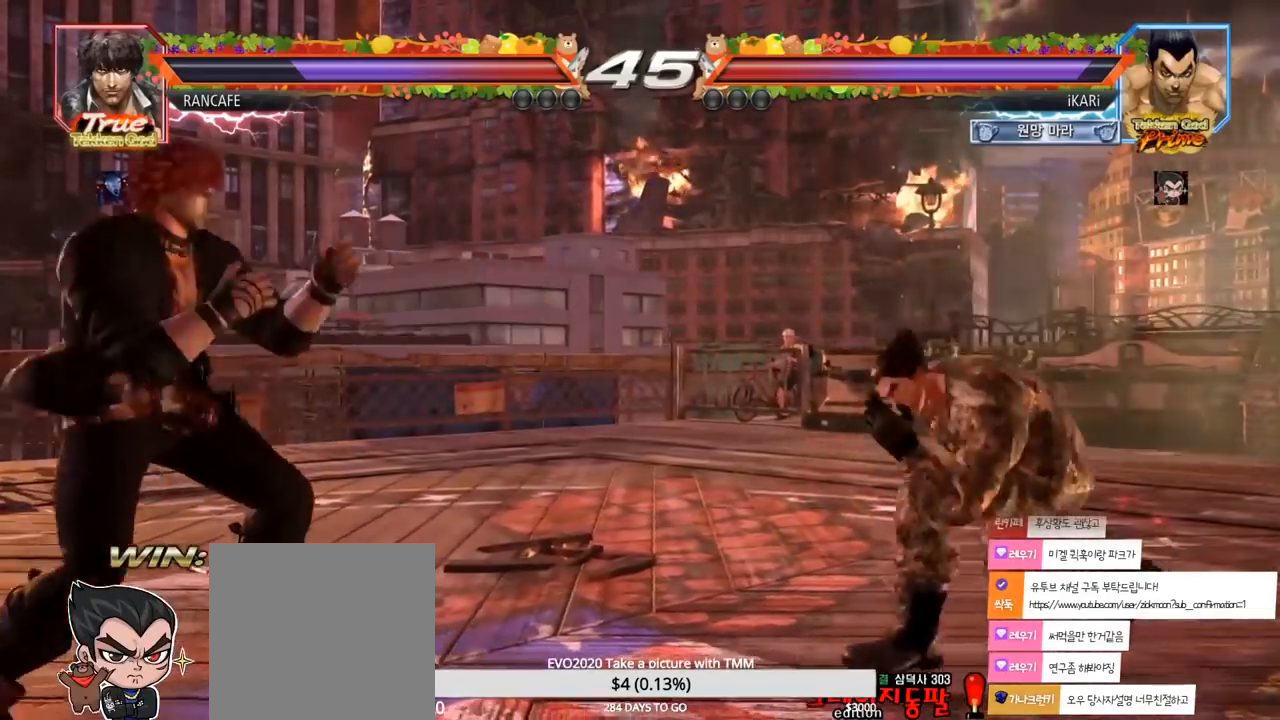
{"dt_ms": 500, "buttons": [], "left_stick": "center", "events": [[67, "left_stick", "down"], [100, "TRIANGLE", "down"], [167, "TRIANGLE", "up"], [167, "left_stick", "center"]]}
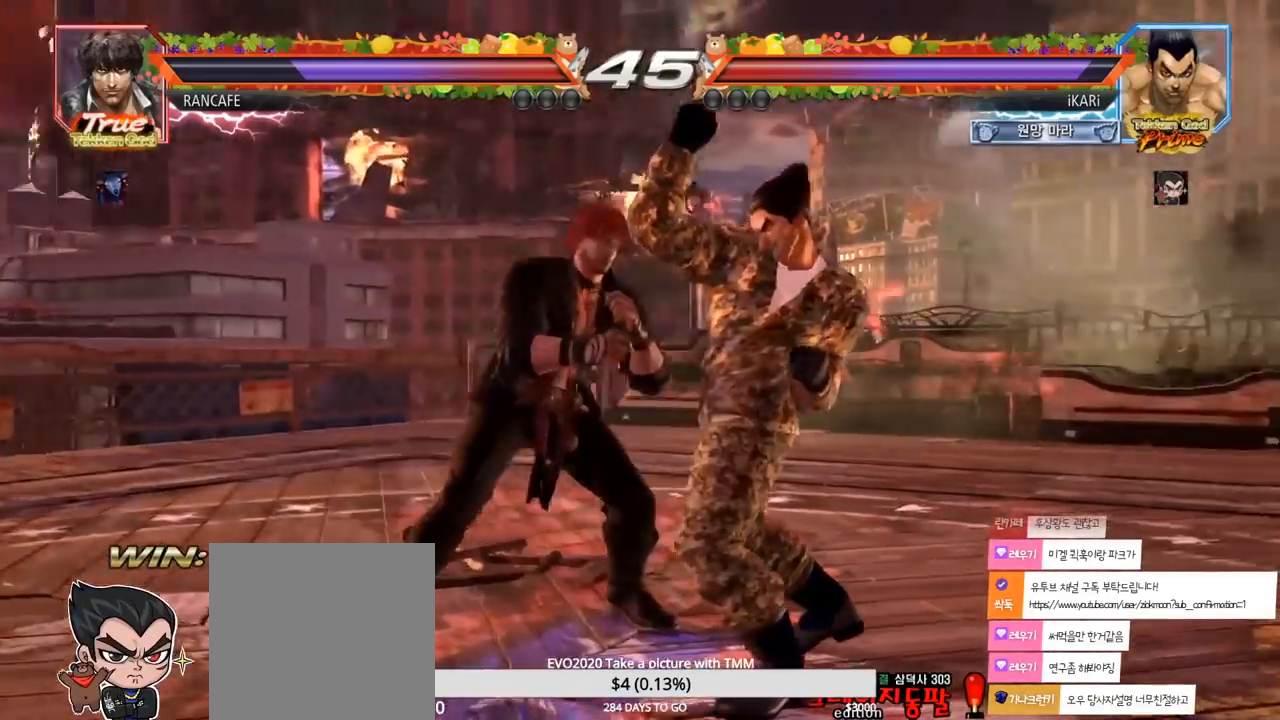
{"dt_ms": 500, "buttons": [], "left_stick": "right", "events": [[100, "left_stick", "right"]]}
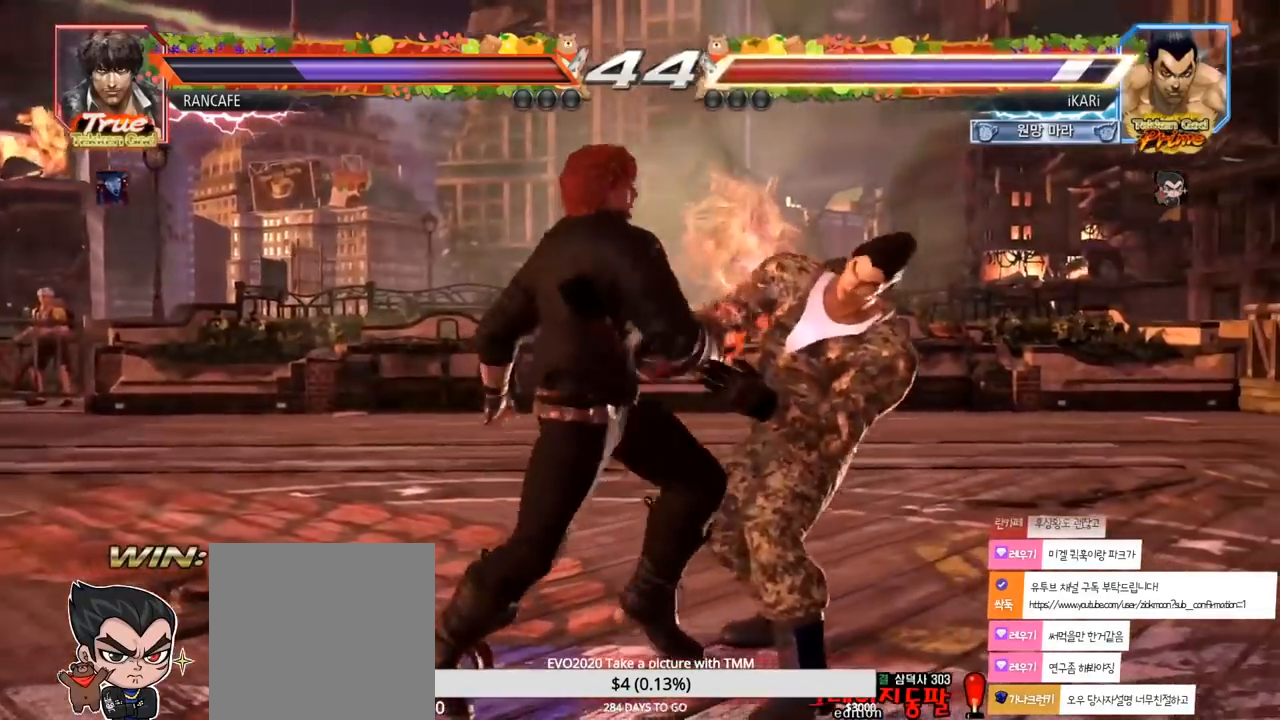
{"dt_ms": 500, "buttons": [], "left_stick": "right", "events": [[317, "left_stick", "center"], [383, "left_stick", "right"]]}
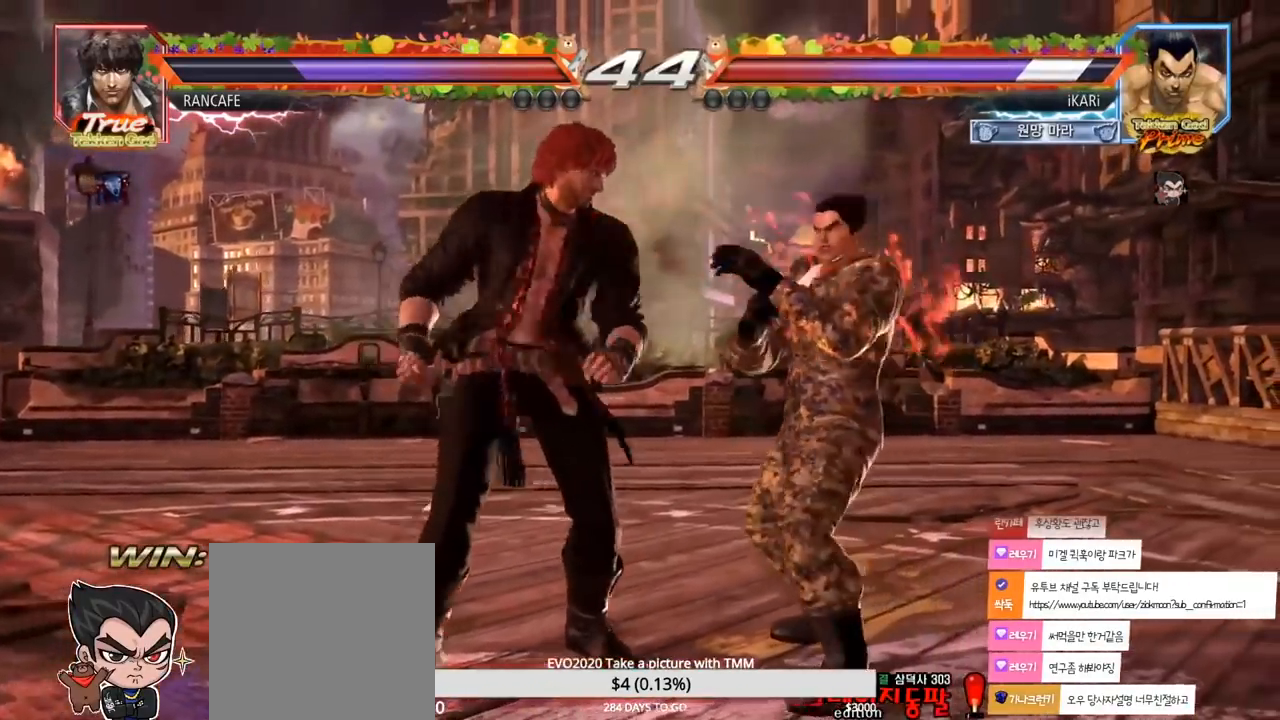
{"dt_ms": 500, "buttons": [], "left_stick": "right", "events": []}
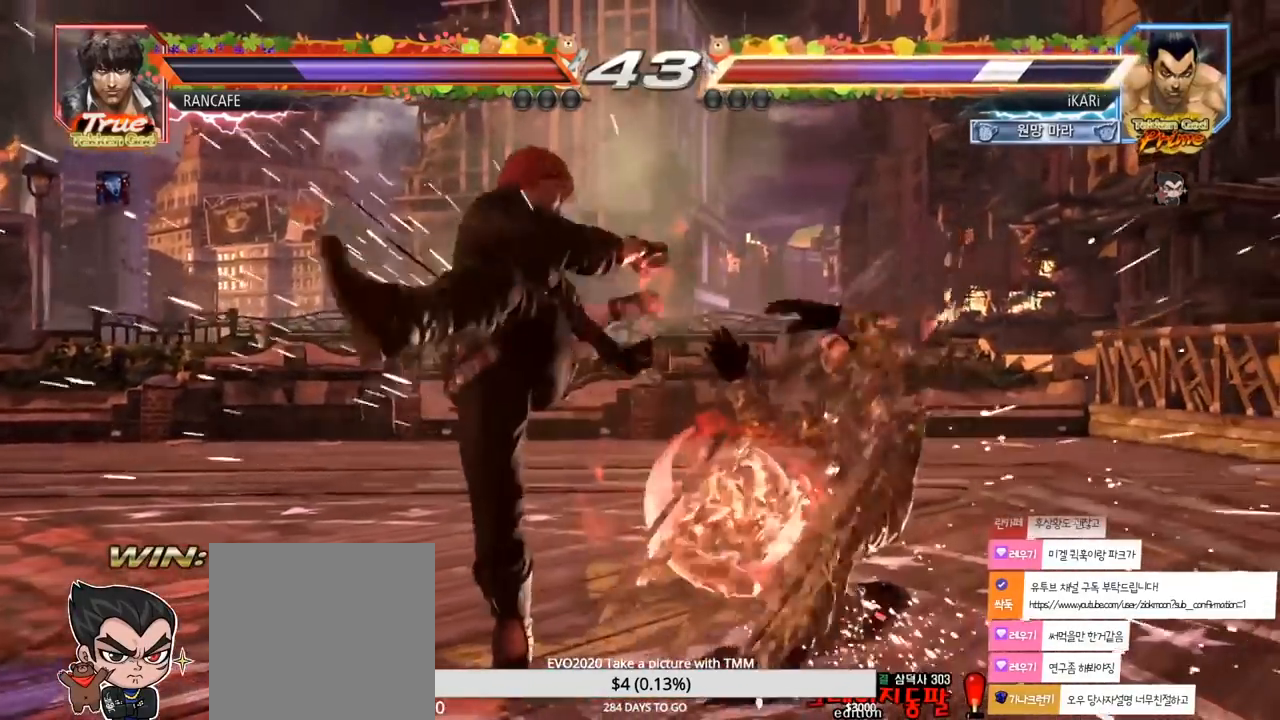
{"dt_ms": 500, "buttons": [], "left_stick": "right", "events": [[67, "left_stick", "center"], [333, "left_stick", "right"]]}
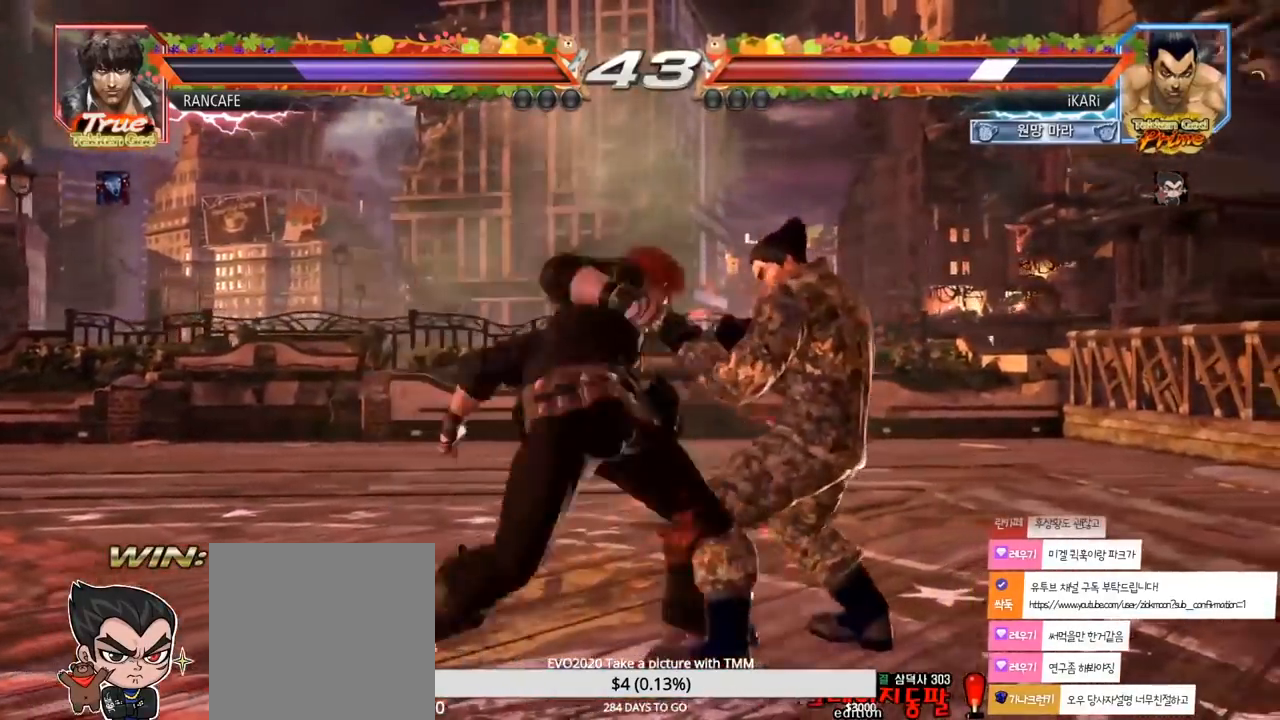
{"dt_ms": 500, "buttons": [], "left_stick": "center", "events": [[250, "left_stick", "center"], [333, "SQUARE", "down"], [367, "SQUARE", "up"]]}
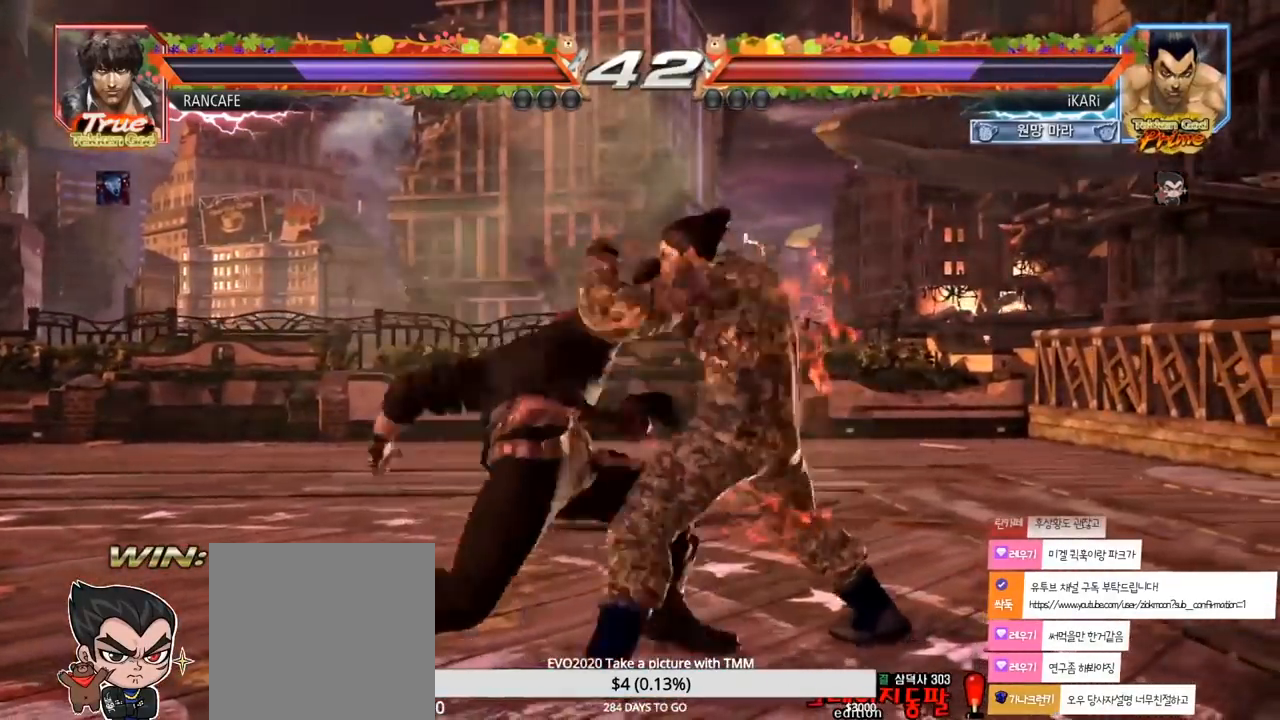
{"dt_ms": 500, "buttons": ["CIRCLE"], "left_stick": "center", "events": [[83, "left_stick", "right"], [300, "left_stick", "down-right"], [333, "CROSS", "down"], [383, "CROSS", "up"], [500, "CIRCLE", "down"], [500, "left_stick", "center"]]}
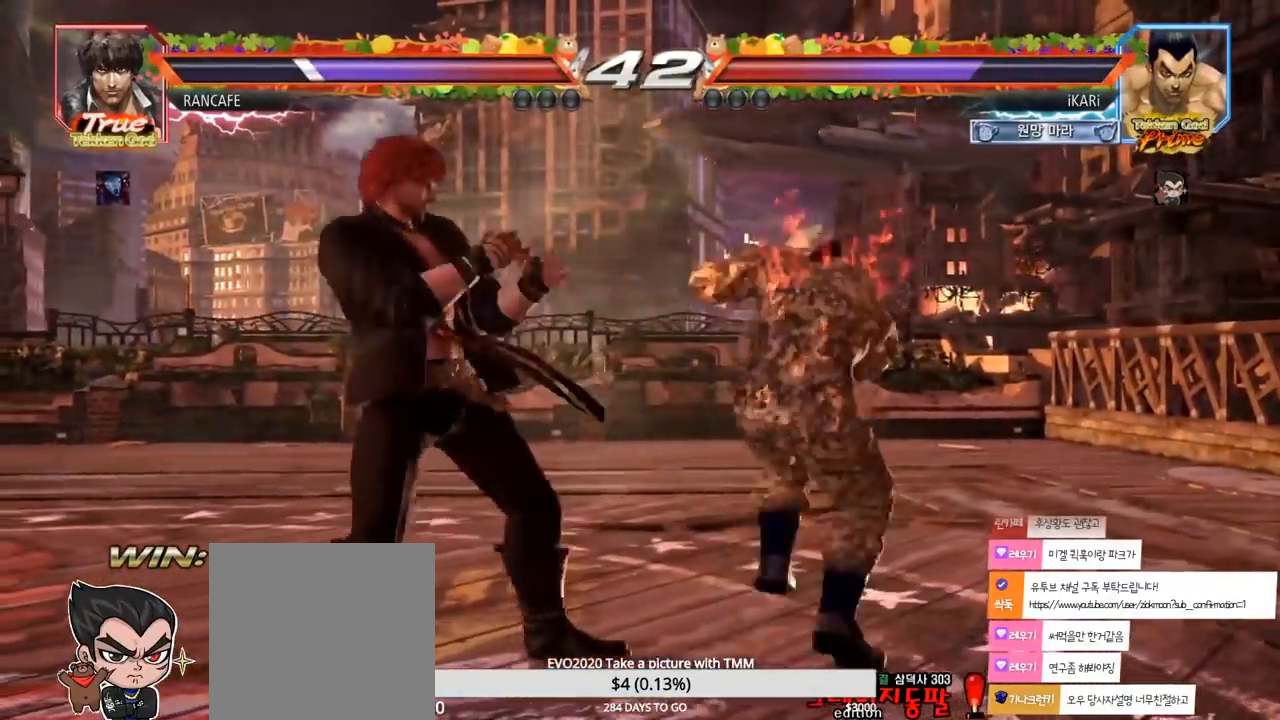
{"dt_ms": 500, "buttons": ["CIRCLE"], "left_stick": "down-left", "events": [[250, "left_stick", "left"], [400, "left_stick", "down-left"]]}